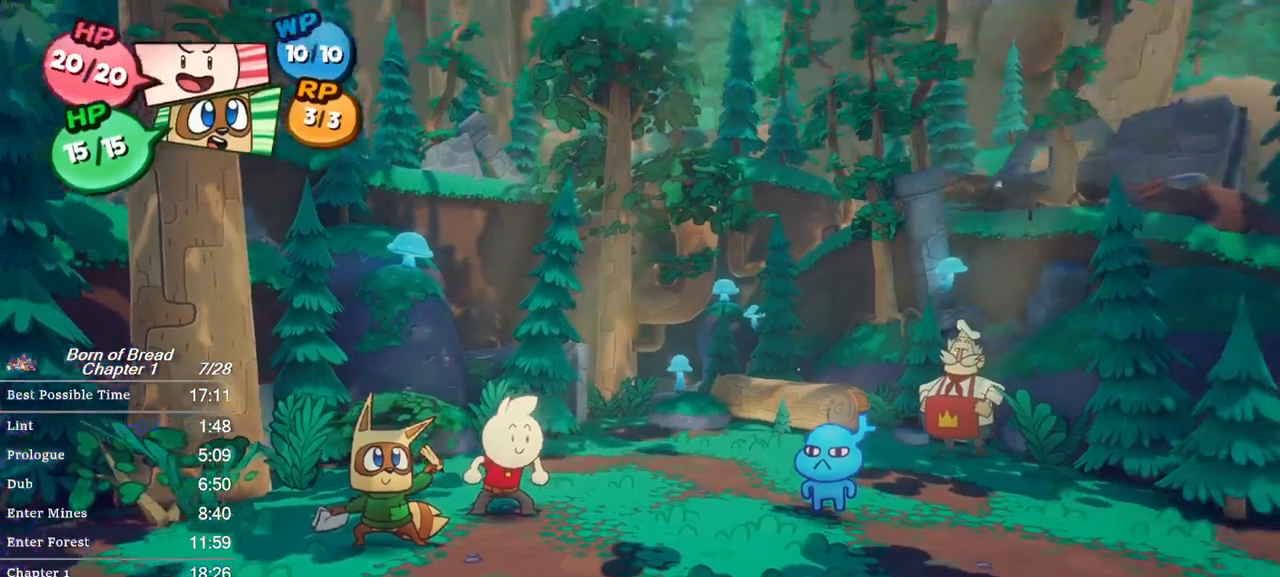
Gameplay with a controller (Xbox layout); each line is a JSON object with the inputs held at the frame after it. "events" lists button and stick changes between this image and that frame as [ms after this image, input, new state], when the widget could be followed in between. Not read: right_stick.
{"buttons": [], "left_stick": "center", "events": [[300, "A", "down"], [333, "A", "up"], [400, "A", "down"], [433, "A", "up"]]}
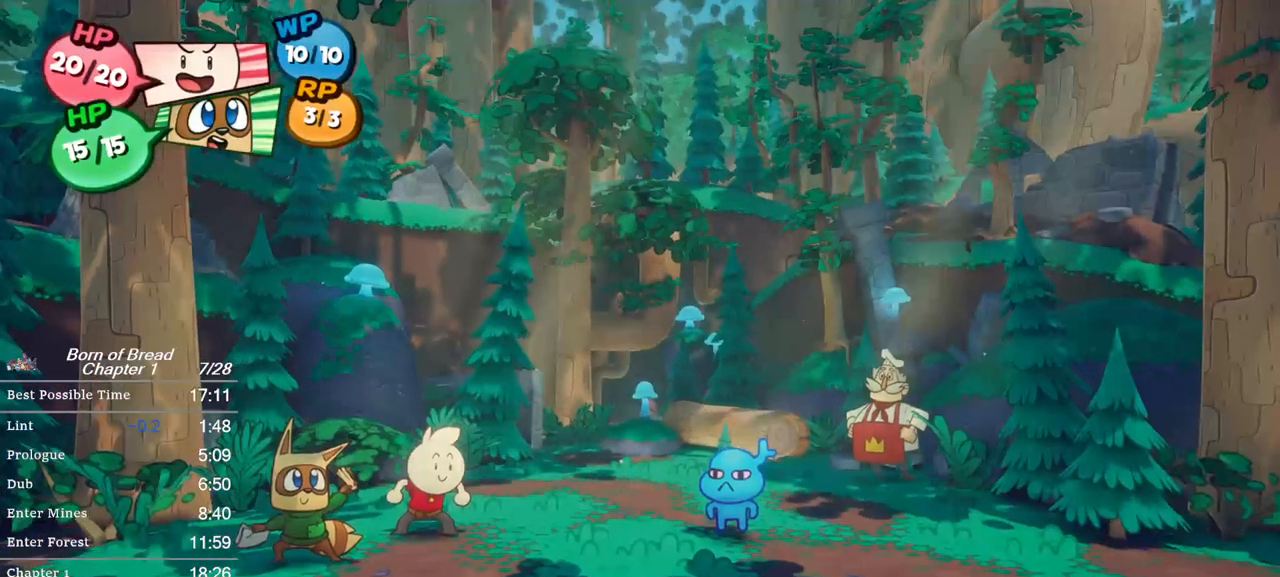
{"buttons": [], "left_stick": "center", "events": [[100, "A", "down"], [133, "A", "up"], [200, "A", "down"], [267, "A", "up"], [333, "A", "down"], [367, "A", "up"]]}
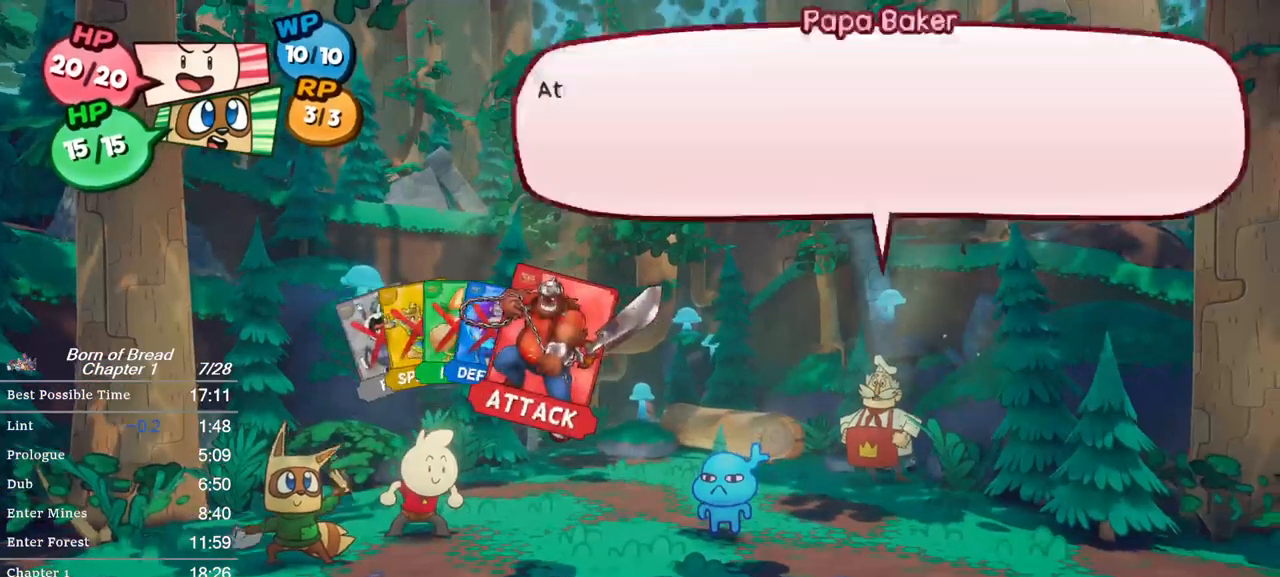
{"buttons": [], "left_stick": "center", "events": [[67, "A", "down"], [100, "A", "up"], [300, "A", "down"], [333, "A", "up"], [400, "A", "down"], [433, "A", "up"]]}
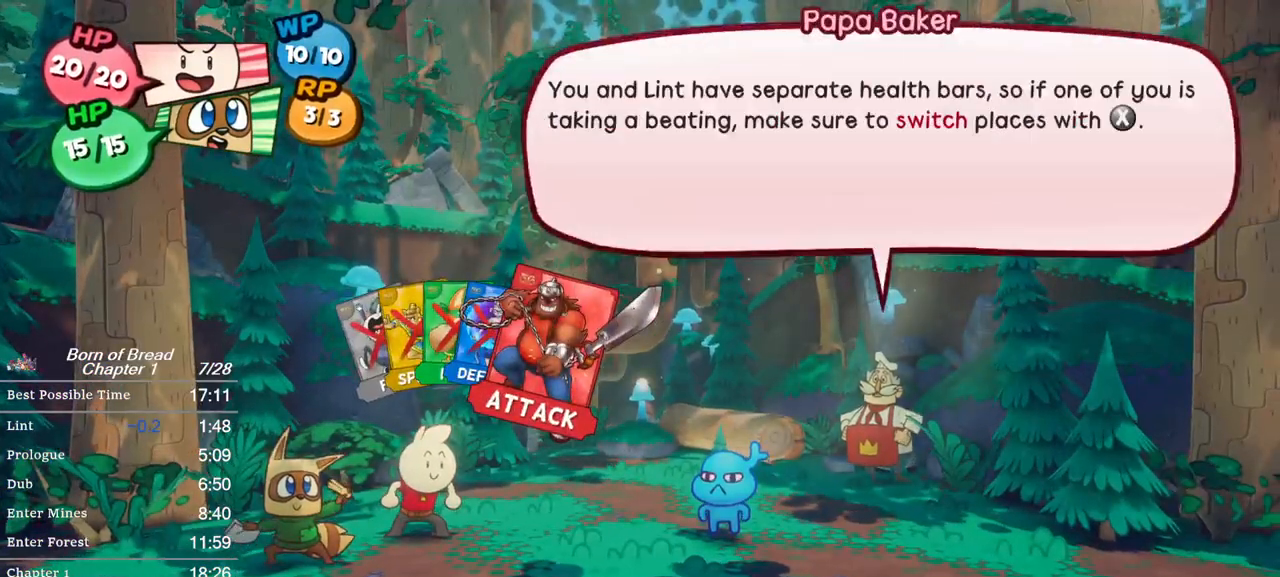
{"buttons": ["A"], "left_stick": "center", "events": [[33, "A", "down"], [67, "A", "up"], [133, "A", "down"], [167, "A", "up"], [233, "A", "down"], [300, "A", "up"], [467, "A", "down"]]}
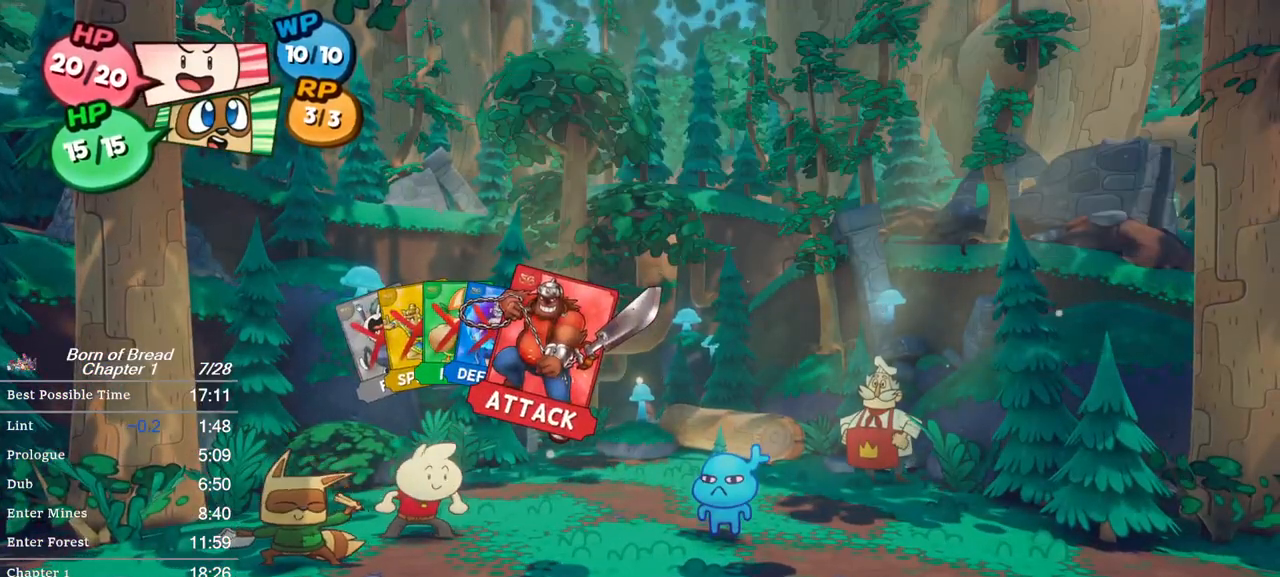
{"buttons": [], "left_stick": "down", "events": [[33, "A", "up"], [133, "A", "down"], [233, "A", "up"], [300, "A", "down"], [367, "A", "up"], [400, "A", "down"], [467, "A", "up"], [500, "left_stick", "down"]]}
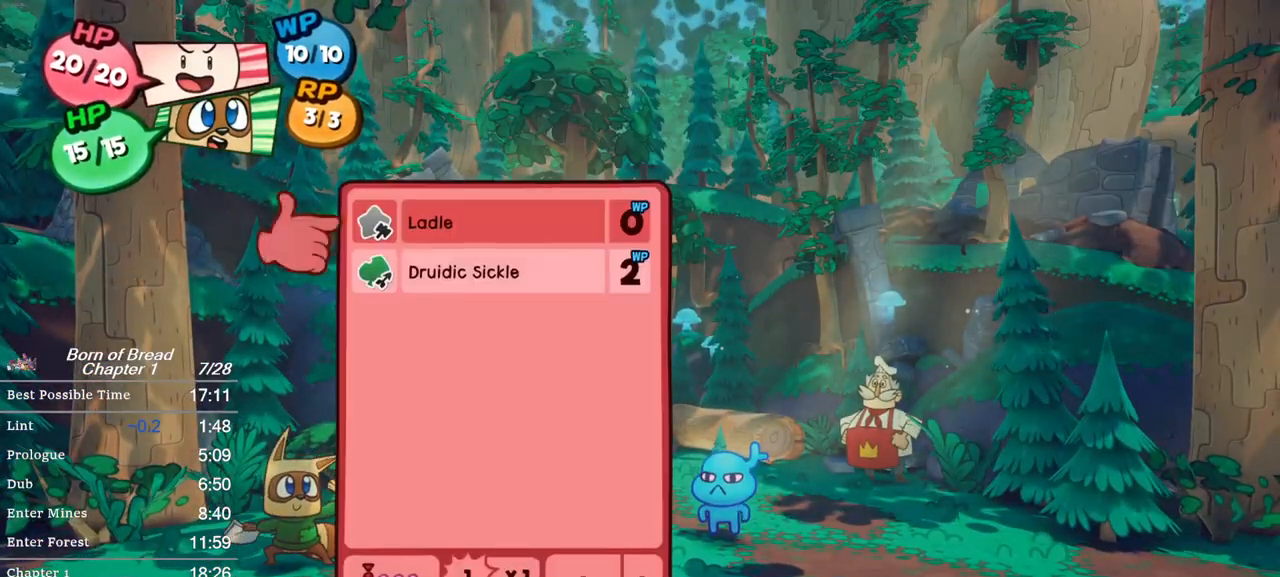
{"buttons": [], "left_stick": "center", "events": [[33, "A", "down"], [67, "A", "up"], [133, "left_stick", "center"], [167, "A", "down"], [200, "A", "up"], [300, "A", "down"], [333, "A", "up"], [433, "A", "down"], [467, "A", "up"]]}
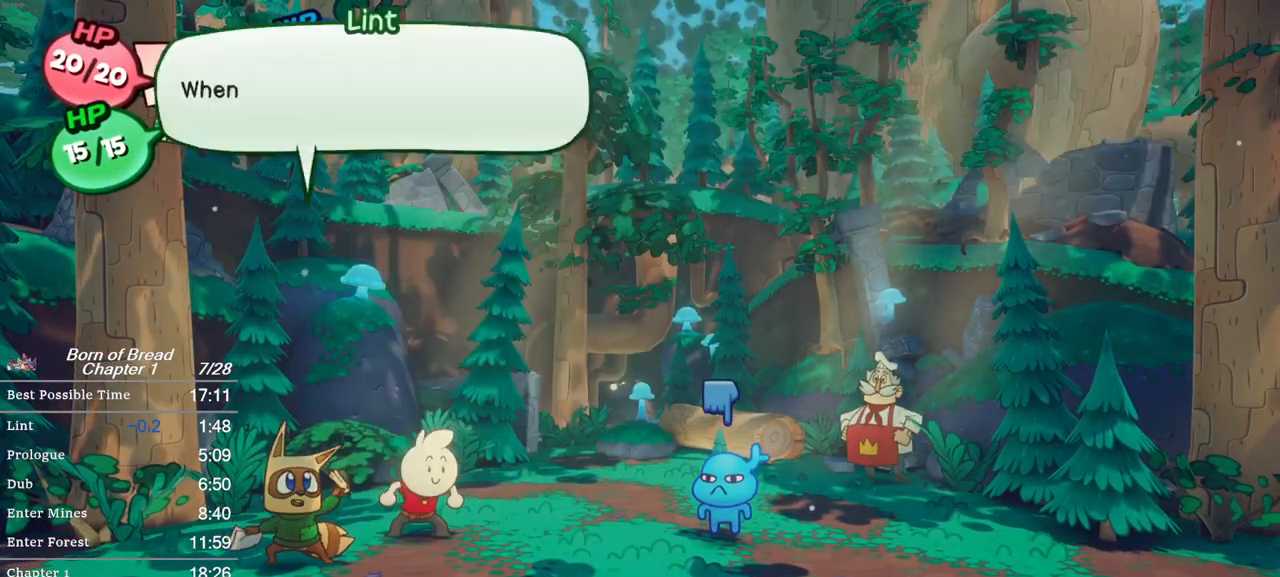
{"buttons": ["A"], "left_stick": "center", "events": [[33, "A", "down"], [67, "A", "up"], [133, "A", "down"], [200, "A", "up"], [267, "A", "down"], [300, "A", "up"], [367, "A", "down"]]}
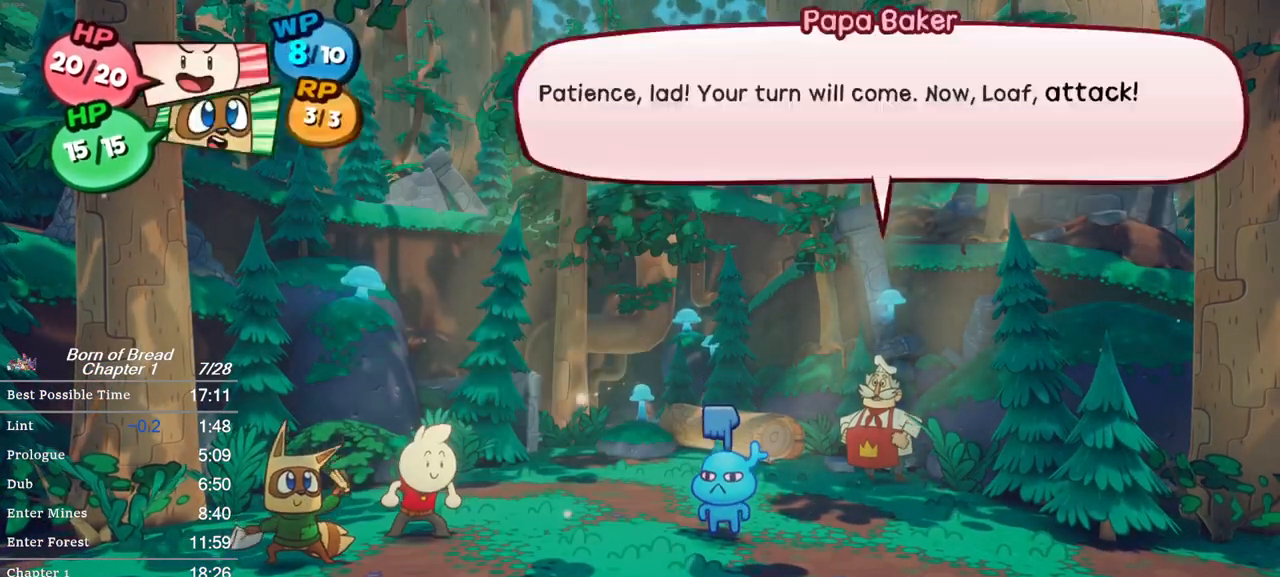
{"buttons": [], "left_stick": "center", "events": [[33, "A", "up"], [67, "A", "down"], [167, "A", "up"], [200, "A", "down"], [233, "A", "up"], [300, "A", "down"], [367, "A", "up"]]}
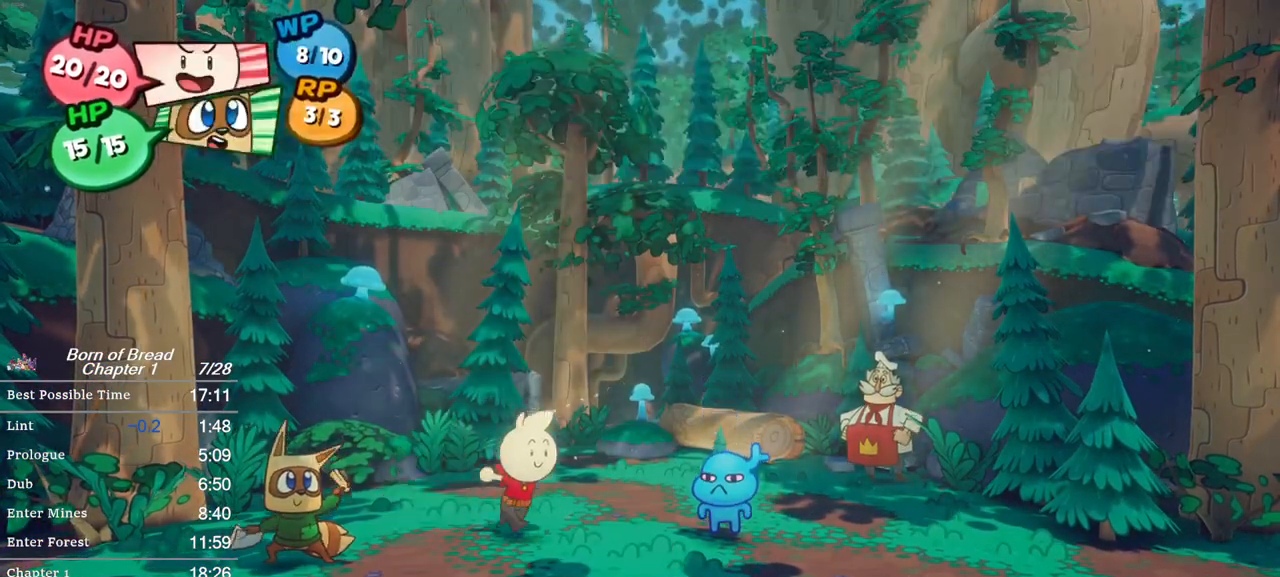
{"buttons": [], "left_stick": "center", "events": []}
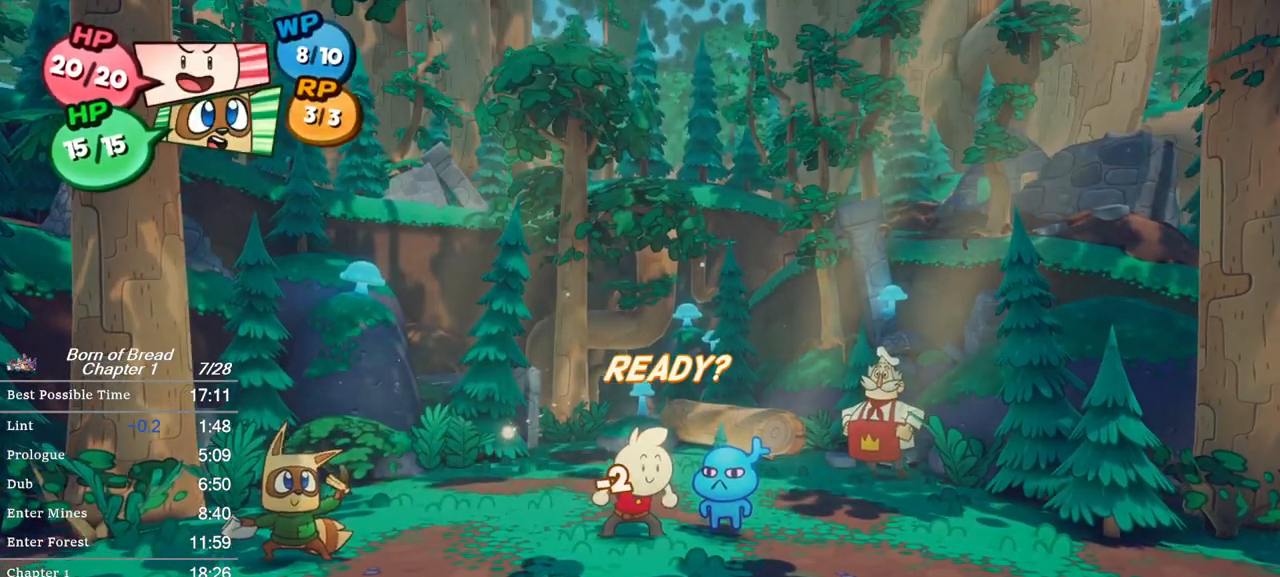
{"buttons": [], "left_stick": "center", "events": []}
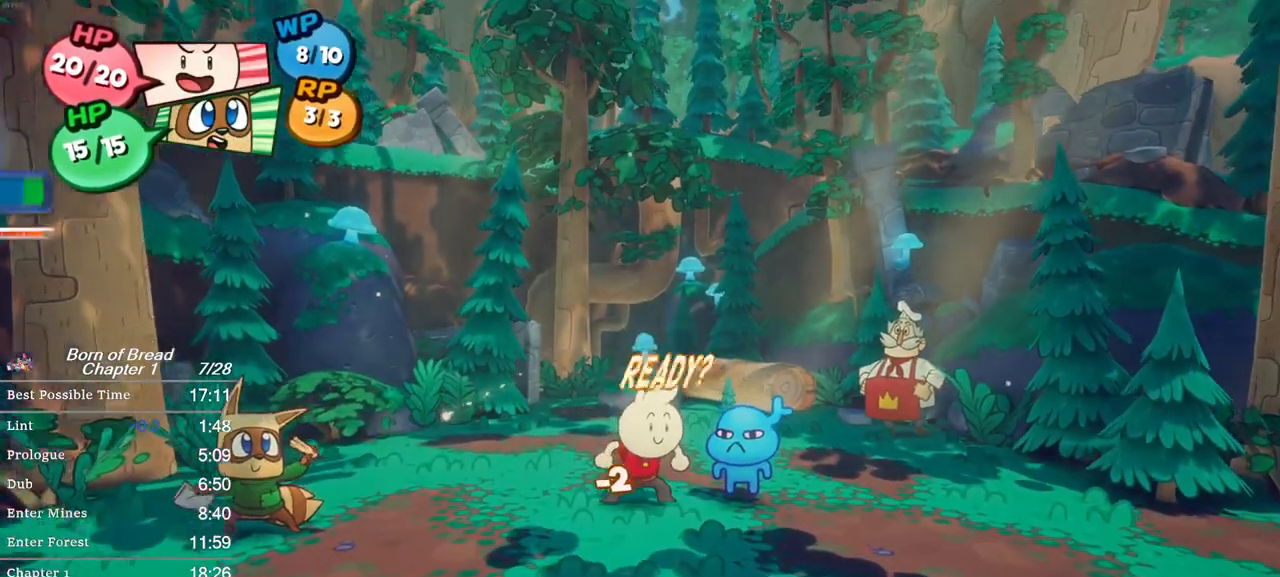
{"buttons": [], "left_stick": "center", "events": []}
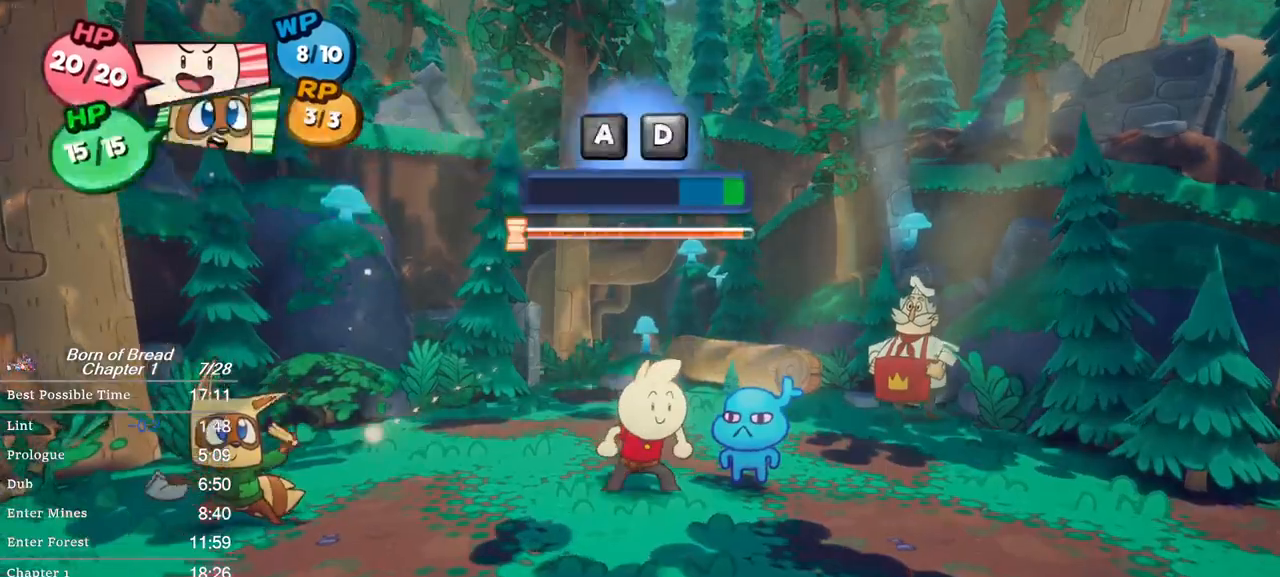
{"buttons": [], "left_stick": "center", "events": []}
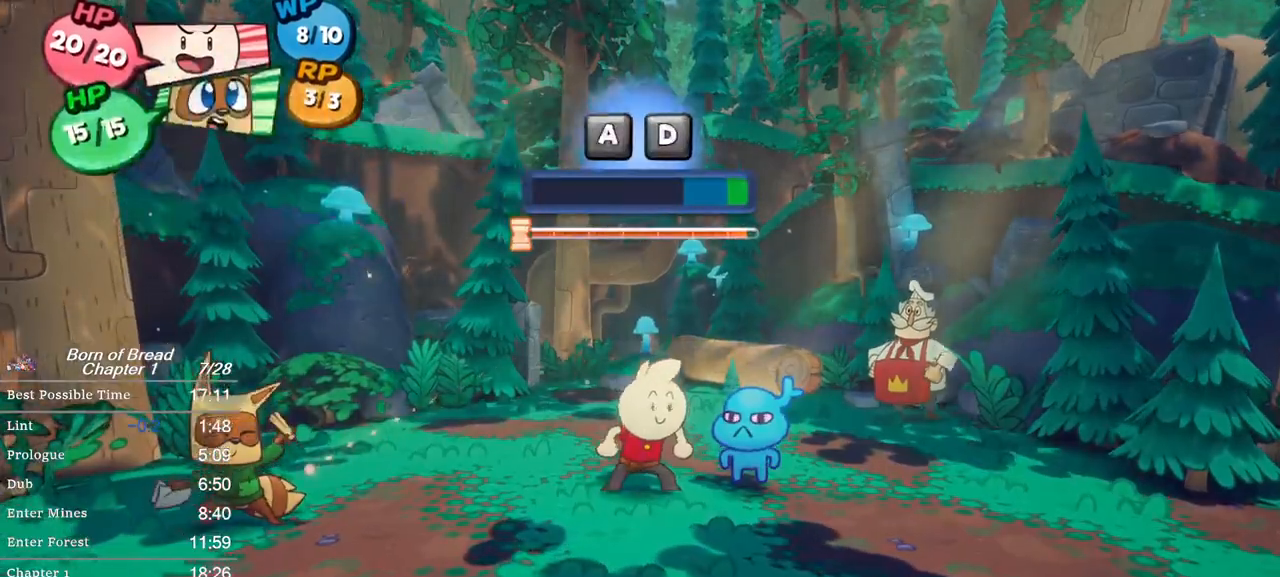
{"buttons": [], "left_stick": "center", "events": []}
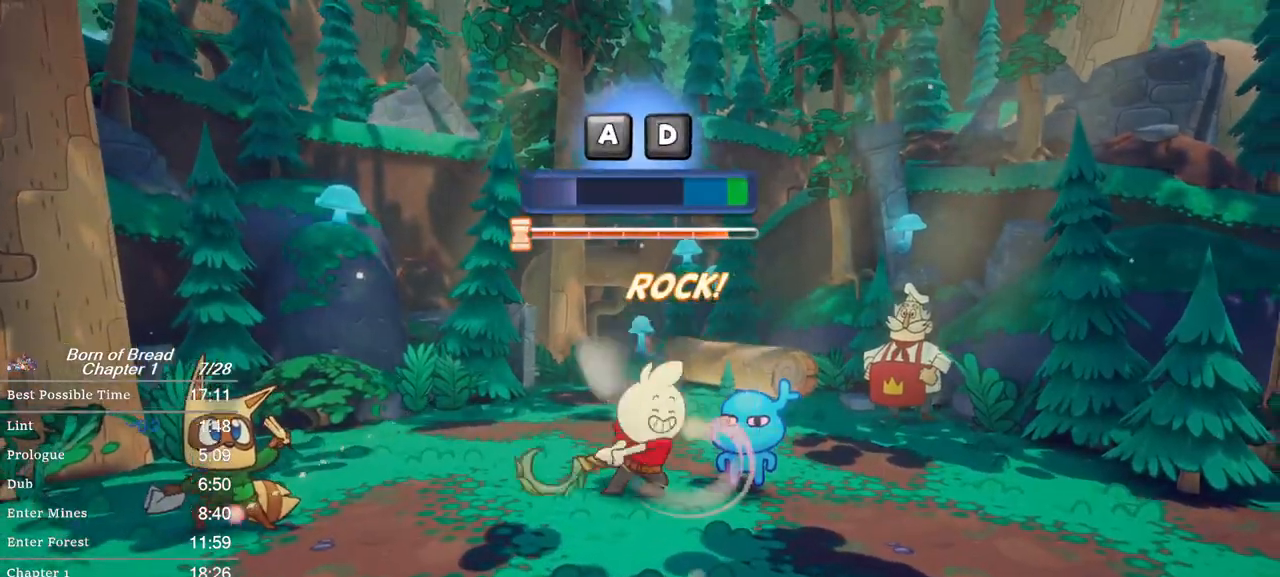
{"buttons": [], "left_stick": "center", "events": []}
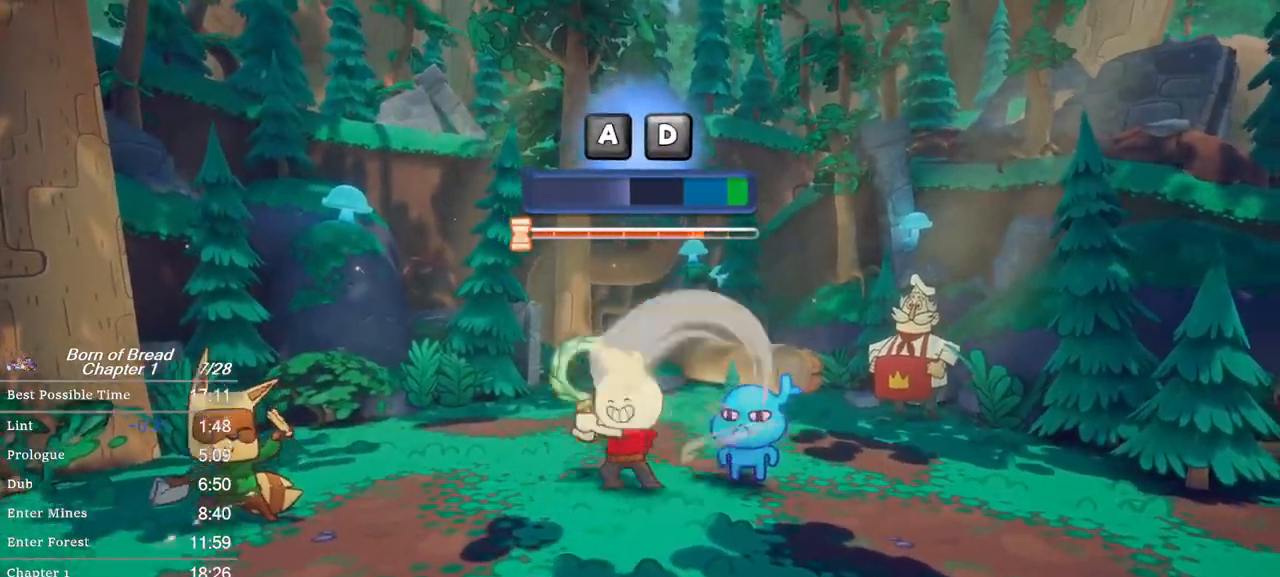
{"buttons": [], "left_stick": "center", "events": []}
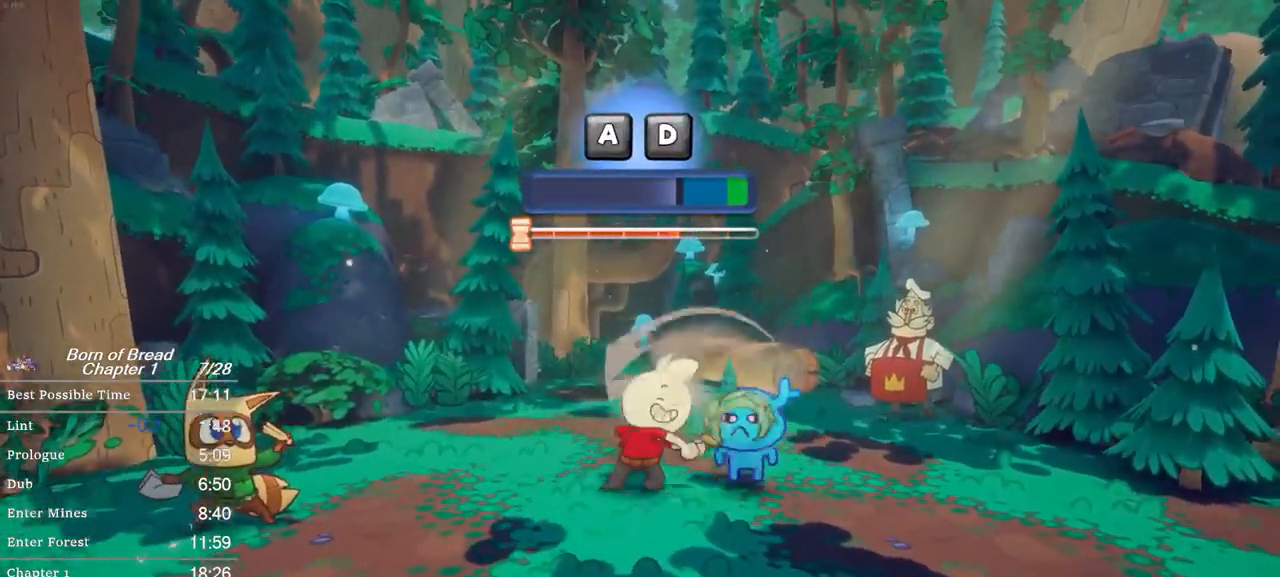
{"buttons": [], "left_stick": "center", "events": []}
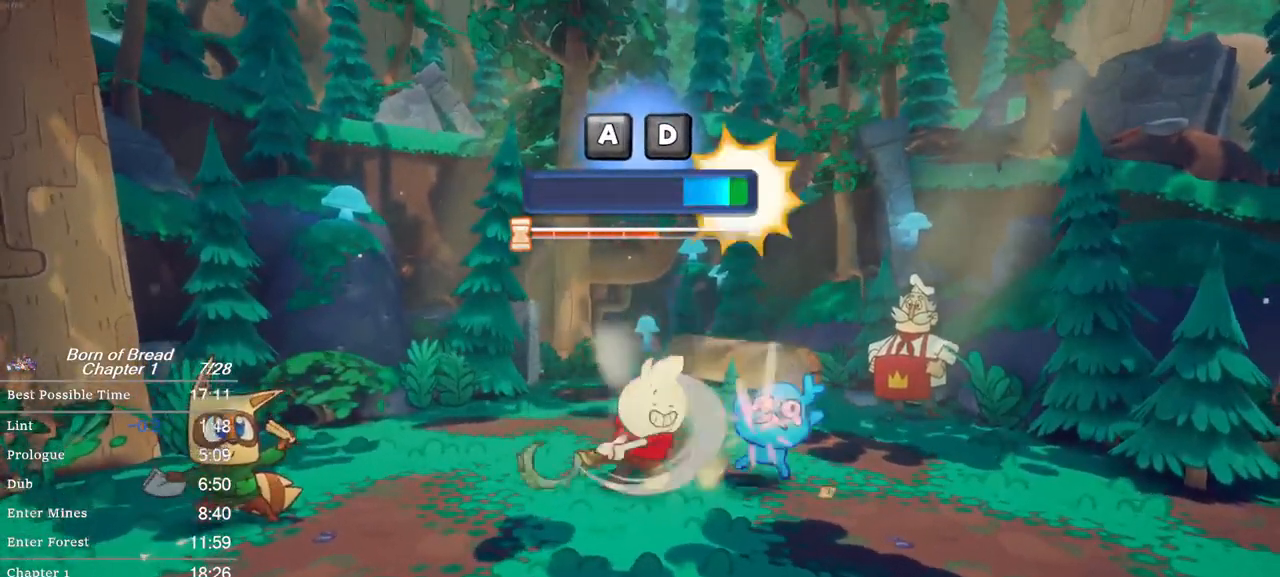
{"buttons": [], "left_stick": "center", "events": []}
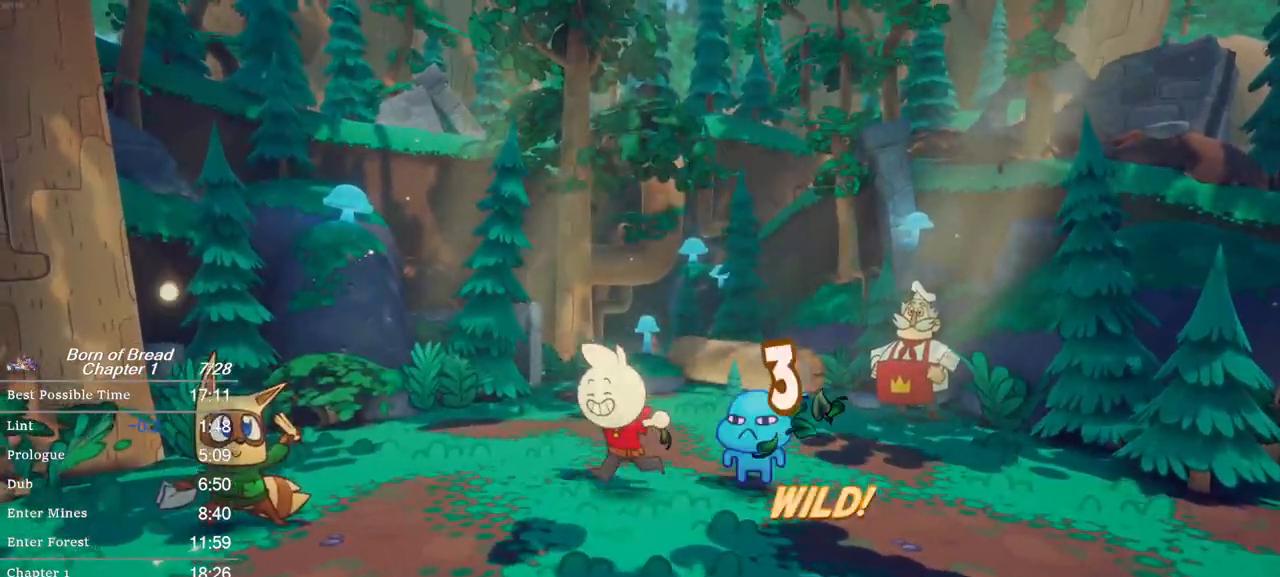
{"buttons": [], "left_stick": "center", "events": [[367, "A", "down"], [467, "A", "up"]]}
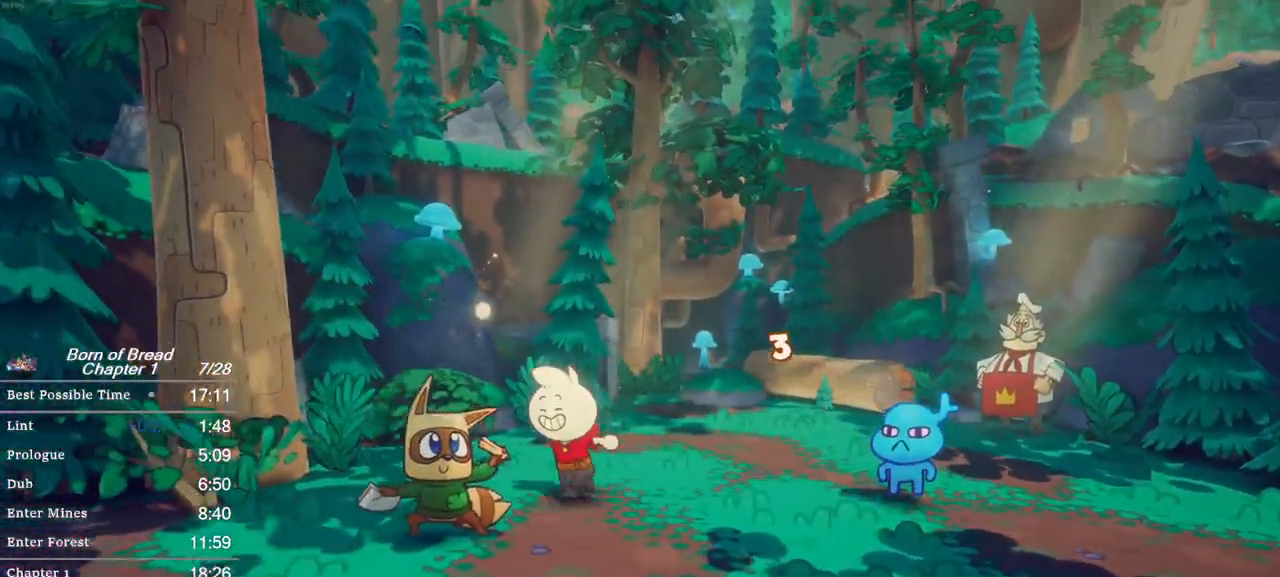
{"buttons": ["A"], "left_stick": "center", "events": [[33, "A", "down"], [100, "A", "up"], [167, "A", "down"], [200, "A", "up"], [300, "A", "down"], [333, "A", "up"], [400, "A", "down"], [433, "A", "up"], [500, "A", "down"]]}
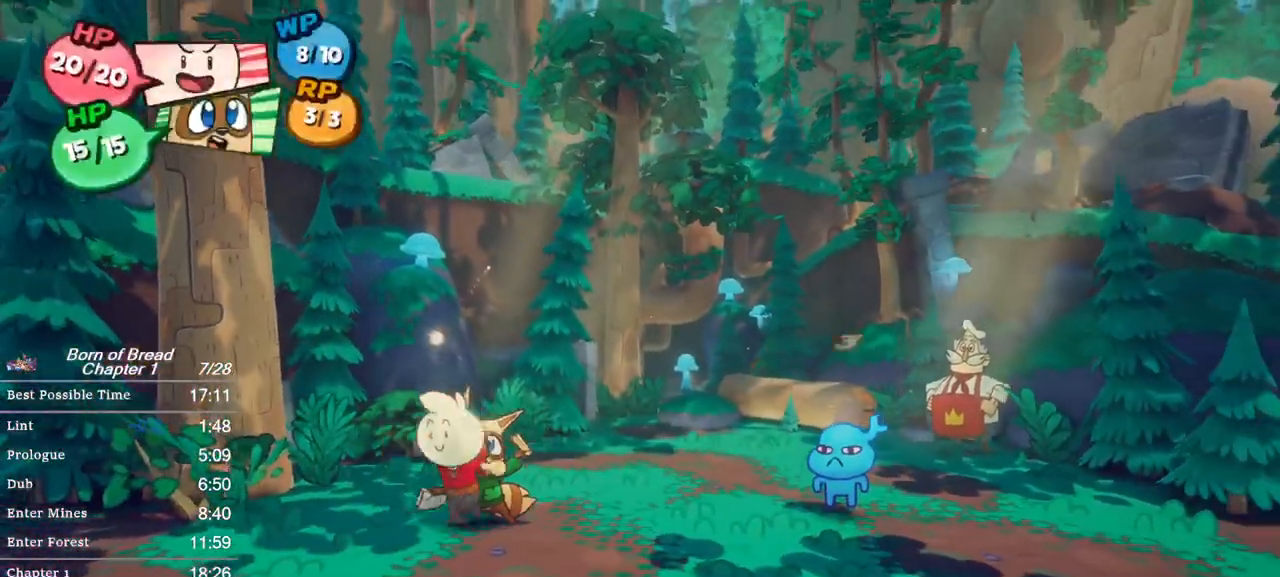
{"buttons": [], "left_stick": "center", "events": [[33, "A", "up"], [100, "A", "down"], [167, "A", "up"], [333, "A", "down"], [400, "A", "up"], [467, "A", "down"], [500, "A", "up"]]}
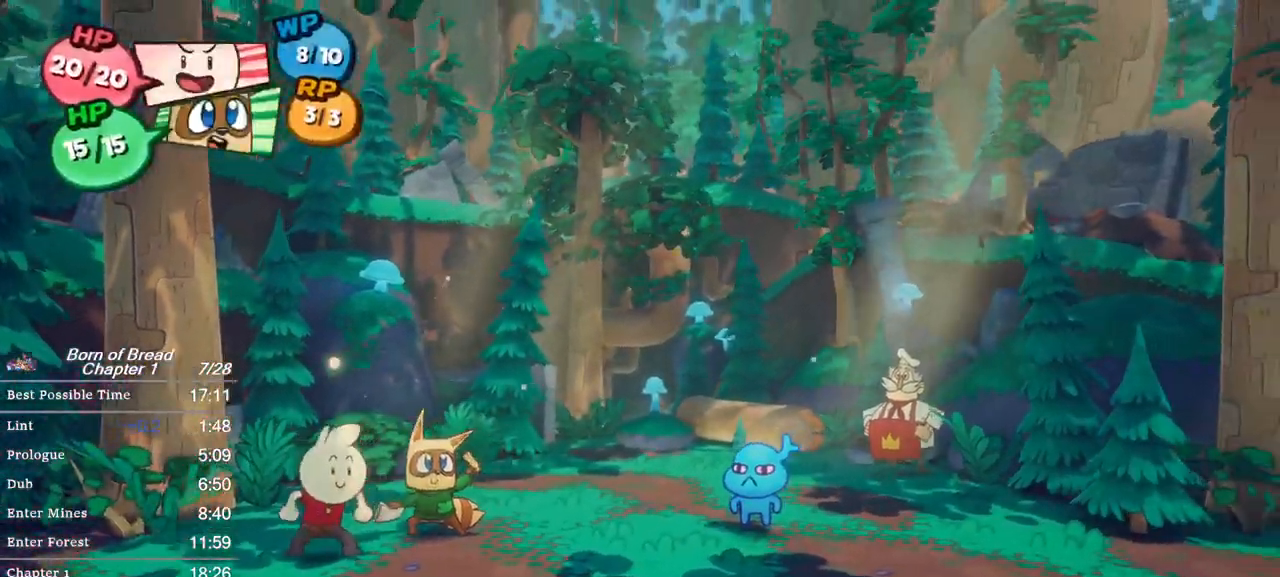
{"buttons": [], "left_stick": "center", "events": [[67, "A", "down"], [167, "A", "up"], [200, "A", "down"], [233, "A", "up"], [300, "A", "down"], [367, "A", "up"], [433, "A", "down"], [467, "A", "up"]]}
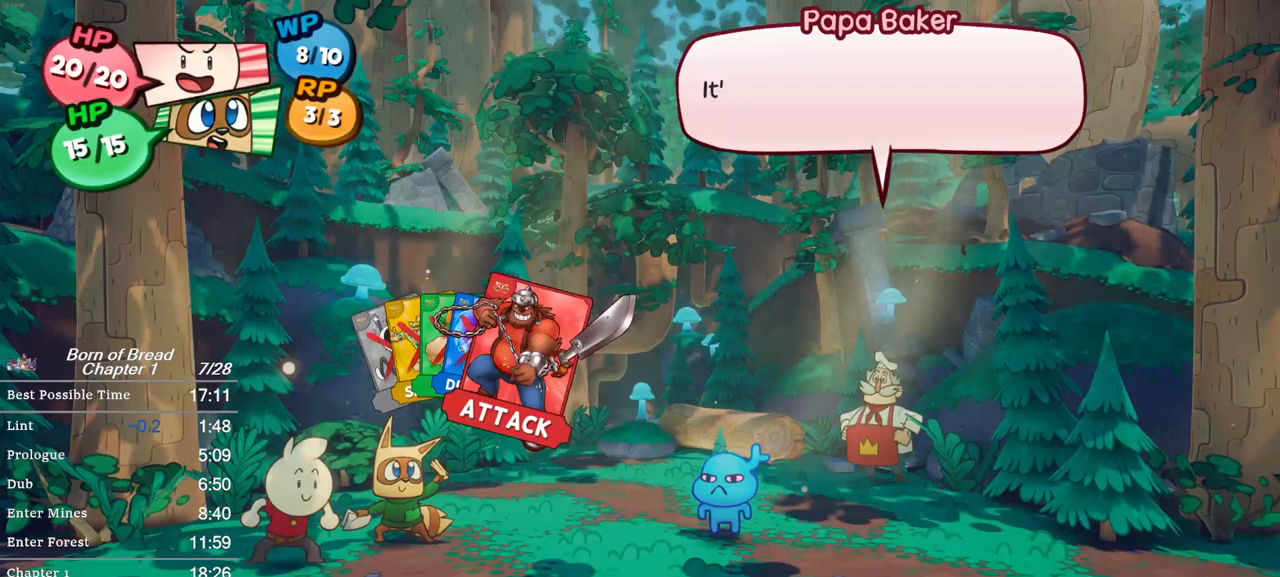
{"buttons": [], "left_stick": "center", "events": [[33, "A", "down"], [67, "A", "up"], [167, "A", "down"], [200, "A", "up"], [300, "A", "down"], [333, "A", "up"], [400, "A", "down"], [467, "A", "up"]]}
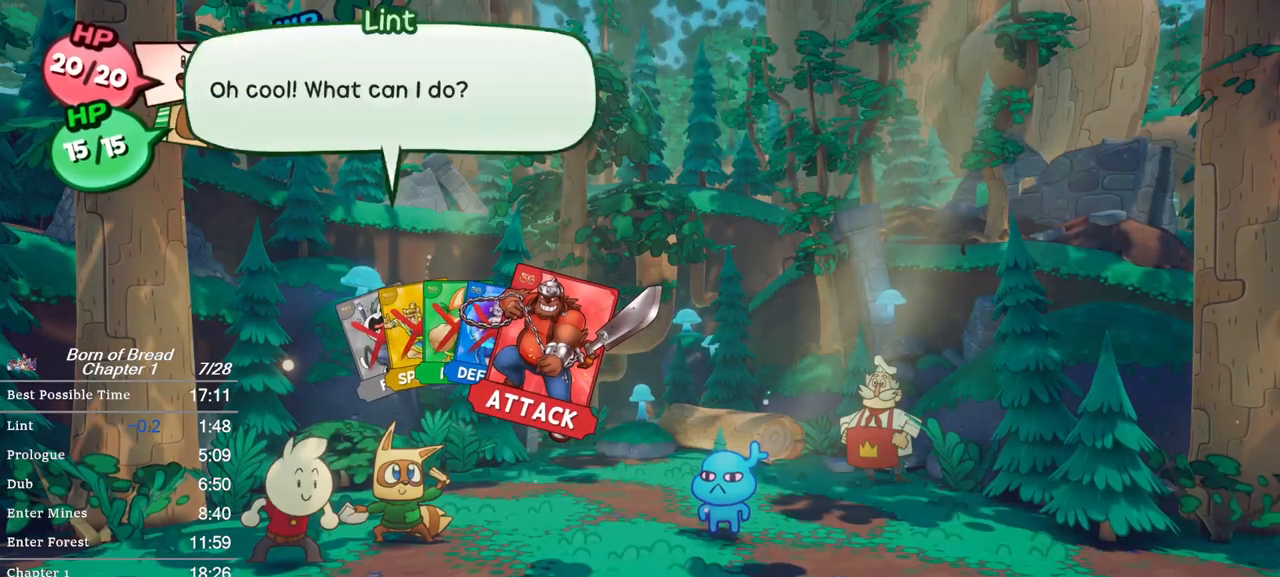
{"buttons": ["A"], "left_stick": "down", "events": [[33, "A", "down"], [67, "A", "up"], [167, "A", "down"], [200, "A", "up"], [267, "A", "down"], [300, "A", "up"], [300, "left_stick", "down"], [400, "A", "down"], [433, "A", "up"], [500, "A", "down"]]}
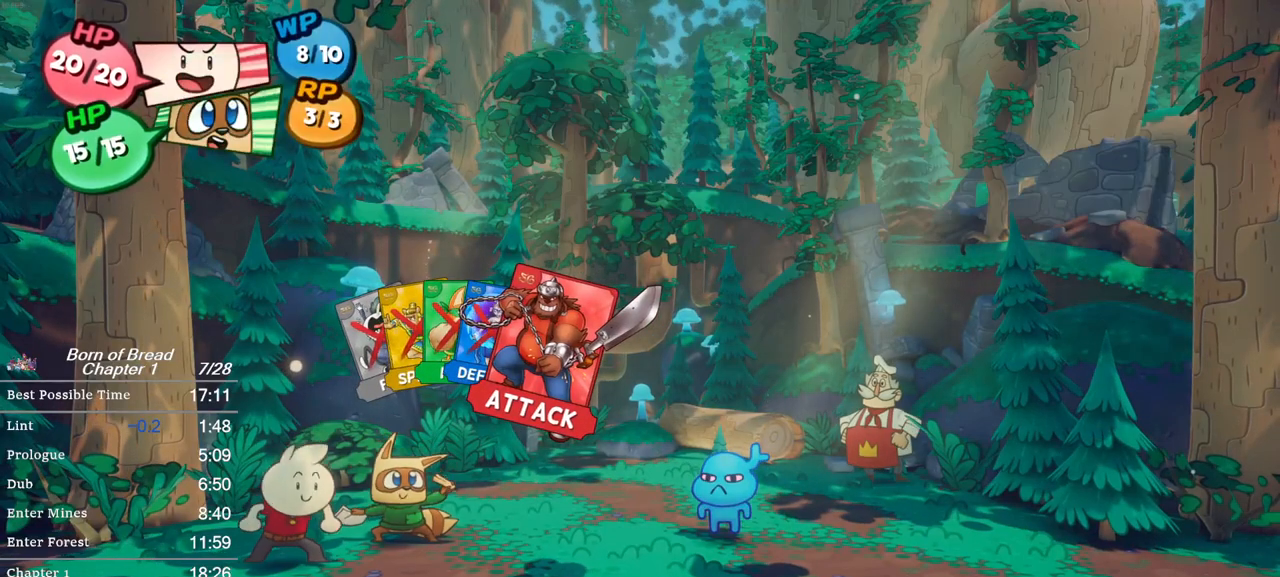
{"buttons": ["A"], "left_stick": "down", "events": [[33, "left_stick", "center"], [67, "A", "up"], [133, "A", "down"], [167, "A", "up"], [167, "left_stick", "down"], [233, "A", "down"], [300, "A", "up"], [367, "A", "down"], [467, "A", "up"], [500, "A", "down"]]}
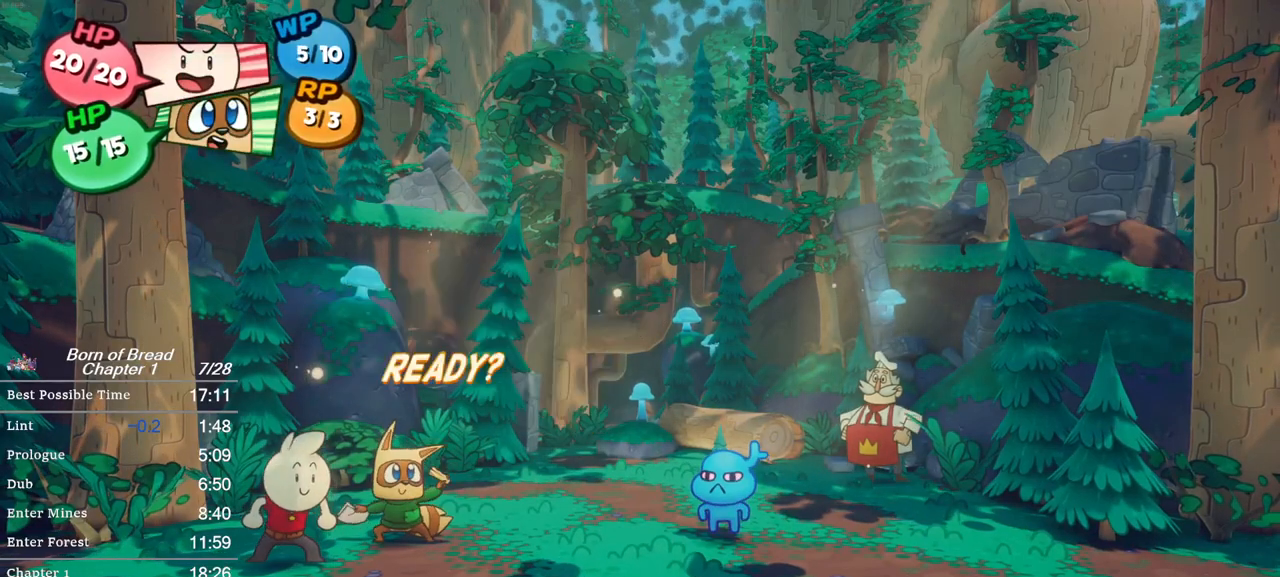
{"buttons": ["A"], "left_stick": "center", "events": [[33, "A", "up"], [100, "left_stick", "center"], [233, "A", "down"], [267, "A", "up"], [367, "A", "down"], [400, "A", "up"], [467, "A", "down"]]}
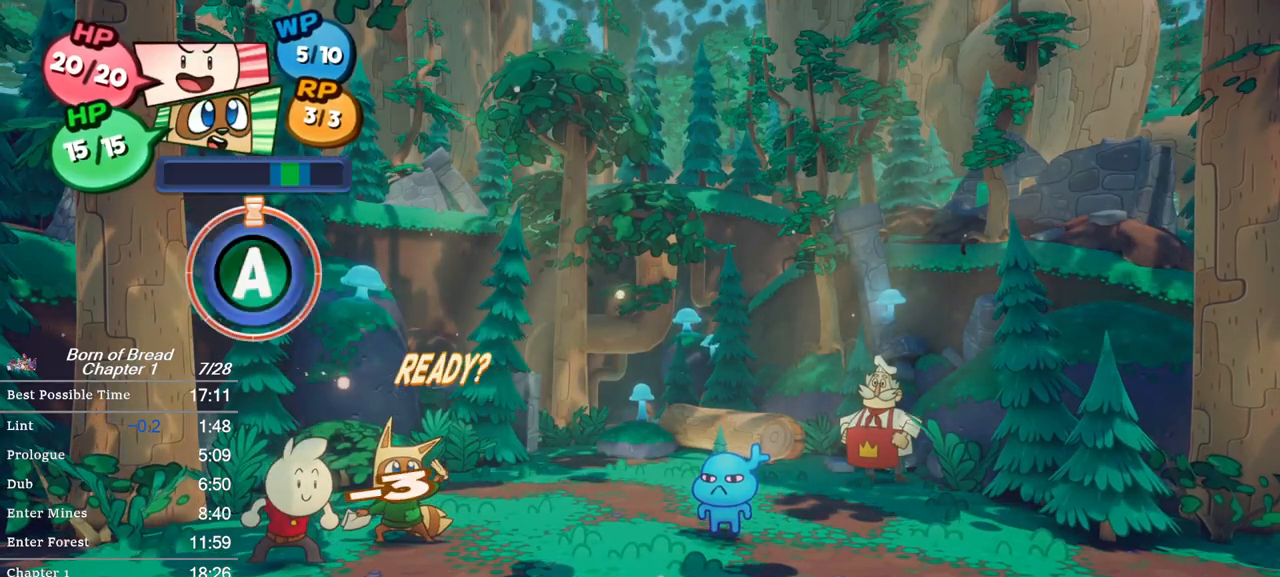
{"buttons": [], "left_stick": "center", "events": [[33, "A", "up"], [233, "A", "down"], [267, "A", "up"], [367, "A", "down"], [400, "A", "up"], [467, "A", "down"], [500, "A", "up"]]}
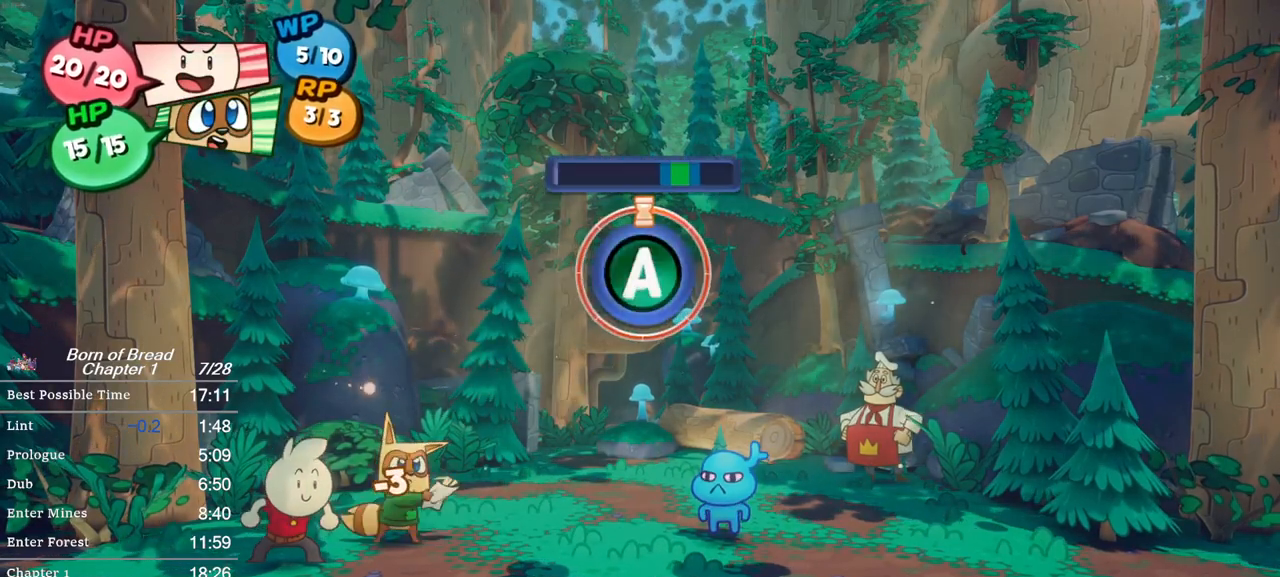
{"buttons": [], "left_stick": "center", "events": [[100, "A", "down"], [133, "A", "up"], [200, "A", "down"], [233, "A", "up"], [300, "A", "down"], [367, "A", "up"]]}
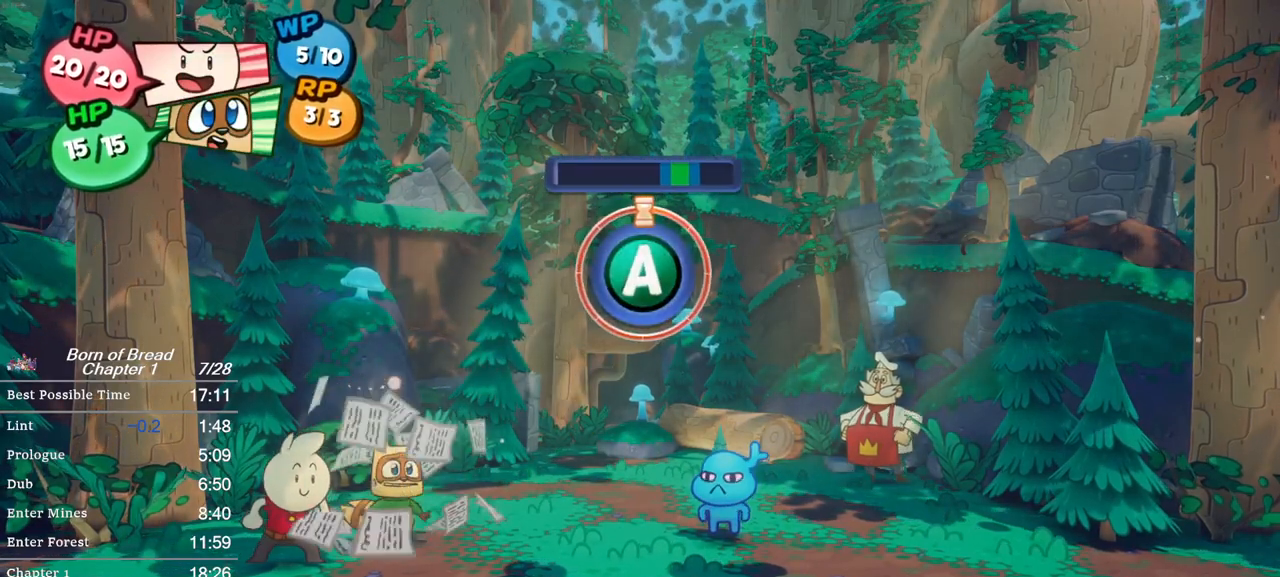
{"buttons": [], "left_stick": "center", "events": []}
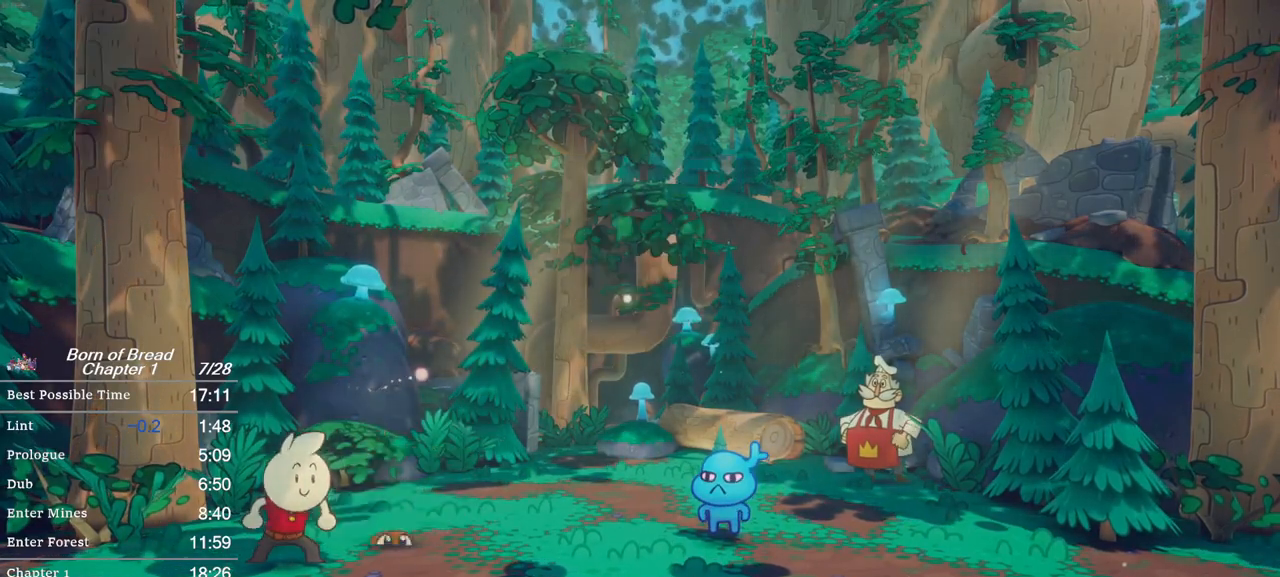
{"buttons": [], "left_stick": "center", "events": [[233, "A", "down"], [267, "A", "up"], [400, "A", "down"], [433, "A", "up"]]}
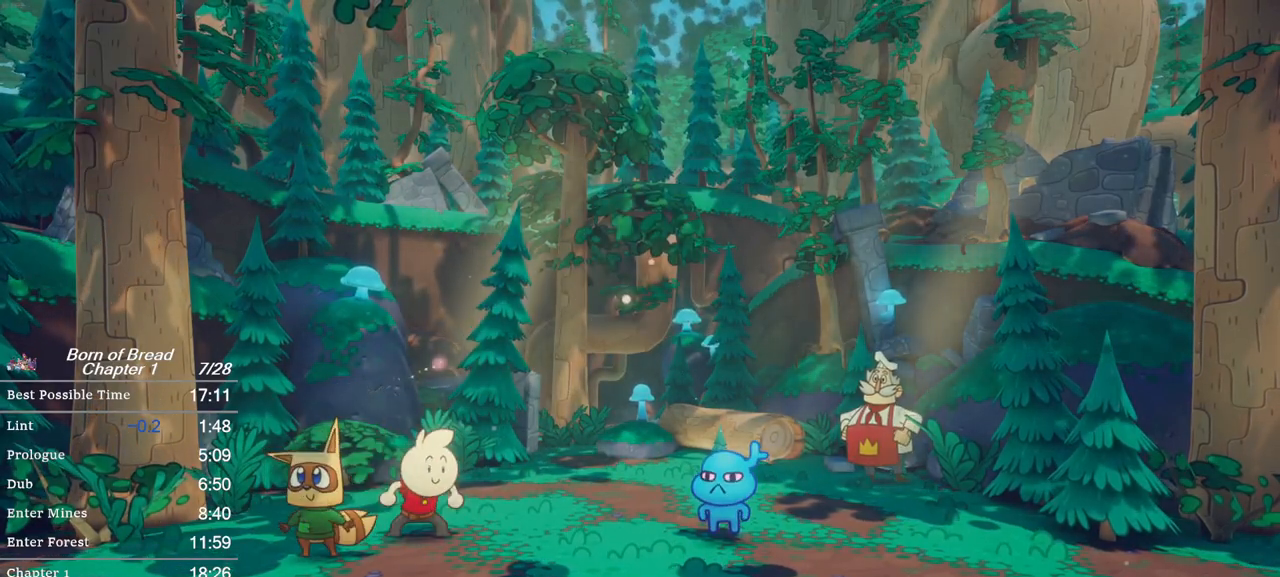
{"buttons": [], "left_stick": "center", "events": [[33, "A", "down"], [67, "A", "up"], [133, "A", "down"], [167, "A", "up"], [233, "A", "down"], [267, "A", "up"], [333, "A", "down"], [400, "A", "up"], [467, "A", "down"], [500, "A", "up"]]}
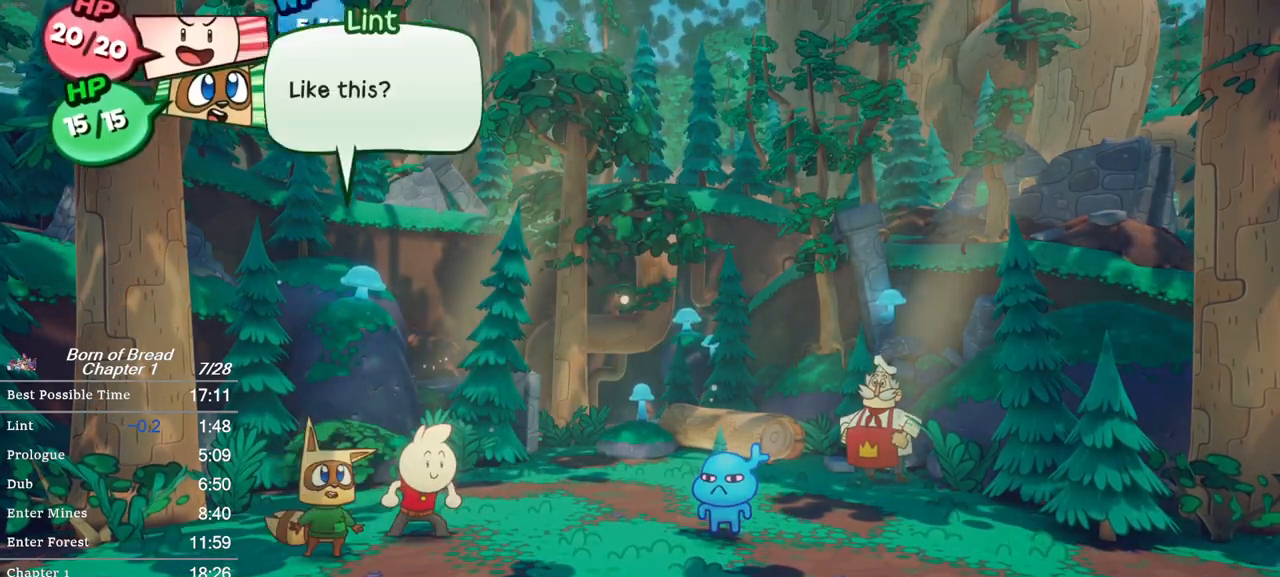
{"buttons": [], "left_stick": "center", "events": [[200, "A", "down"], [233, "A", "up"], [300, "A", "down"], [333, "A", "up"], [400, "A", "down"], [433, "A", "up"]]}